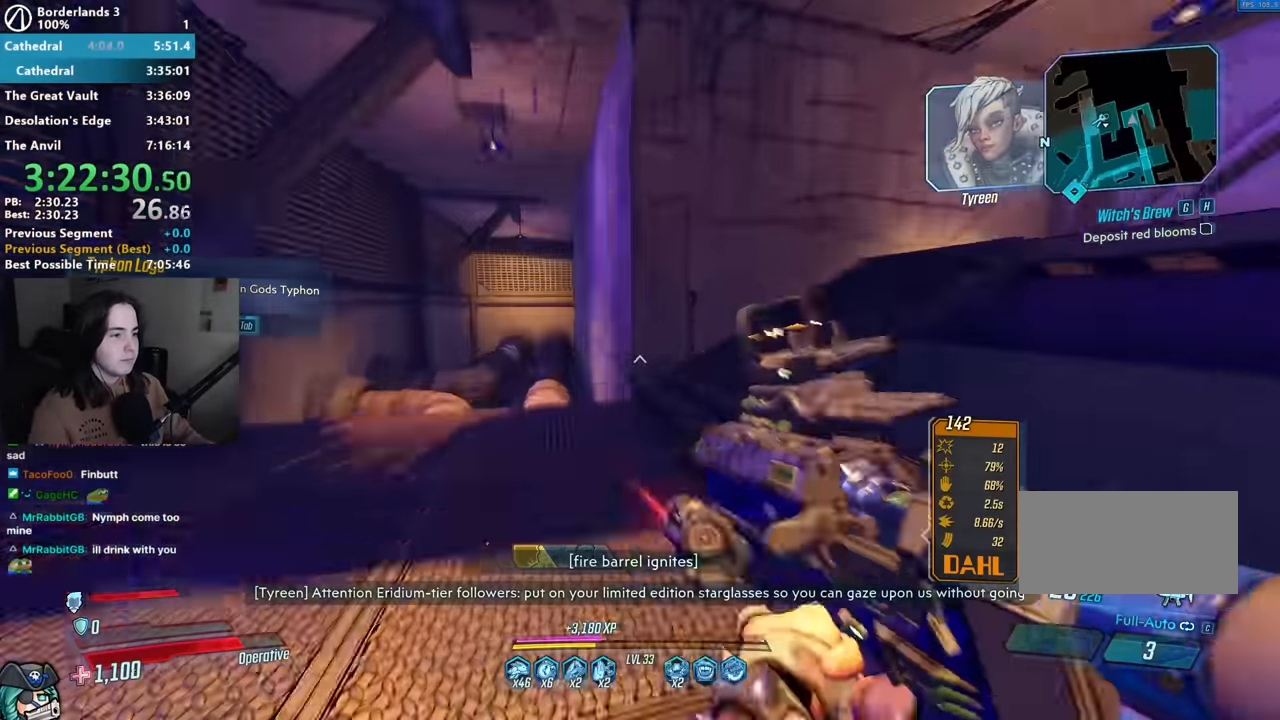
Gameplay with keyboard and mouse; each line is a JSON object with the keys and mouse buttons held at the frame after it. "events" lists presses ("down") and releases ("up") of "1", "2", "3", "4", "5", "a", "alt", "b", "c", "caps_lock", "ctrl", "d", "down", "e", "f", "f1", "f2", "g", "left", "q", "r", "return", "right", "s", "shift", "space", "t", "tab", "up", "v", "w", "x", "z", "mouse_left", "mouse_middle", "mouse_right", "mouse_mb4", "mouse_mb5", "mouse_wheel_up" and "mouse_wheel_down" between this image and that frame as [ms after this image, input, new state], when the widget could be followed in between. "mouse_left", "mouse_middle", "mouse_right", "mouse_mb4", "mouse_mb5", "mouse_wheel_up", "mouse_wheel_down" = the "left", "middle", "right", "mb4", "mb5", "wheel_up", "wheel_down" buttons of the "mouse" list. No other keys are recorded. Not read: mouse_move other_keys.
{"keys": ["d", "w"], "mouse": [], "events": [[83, "a", "up"], [83, "d", "down"], [83, "shift", "up"], [183, "shift", "down"], [317, "shift", "up"]]}
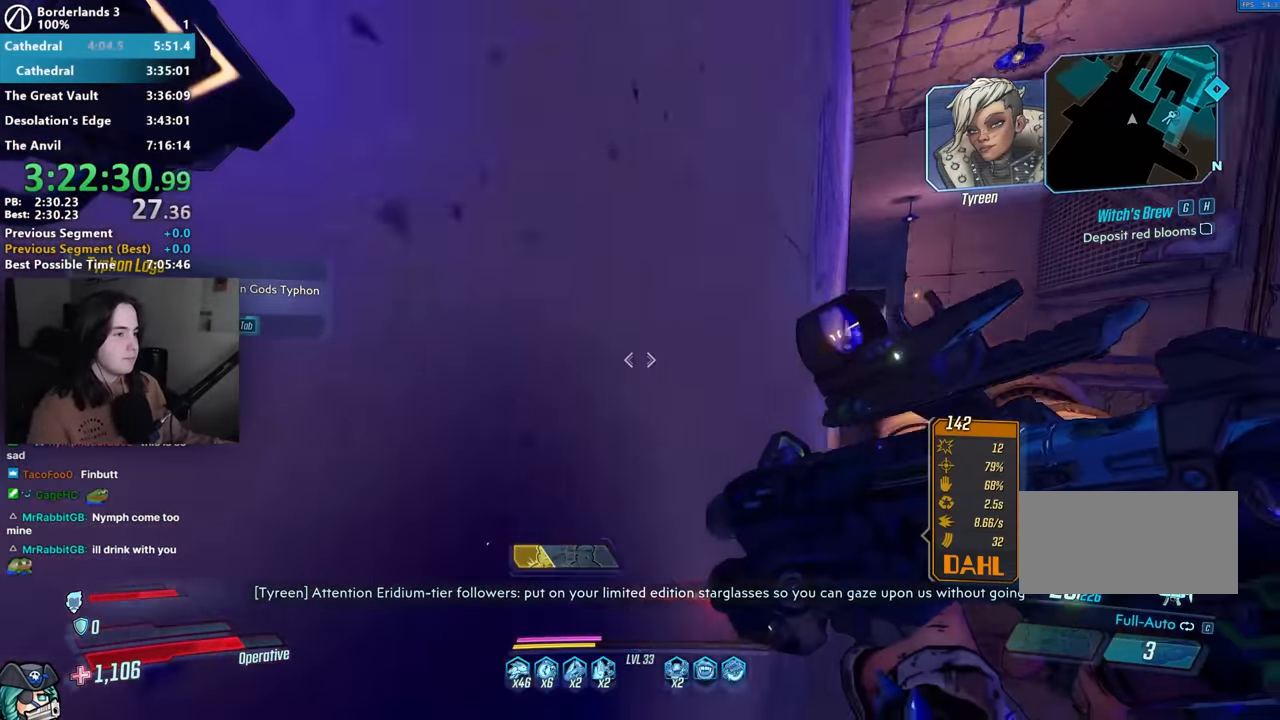
{"keys": ["w"], "mouse": [], "events": [[433, "d", "up"]]}
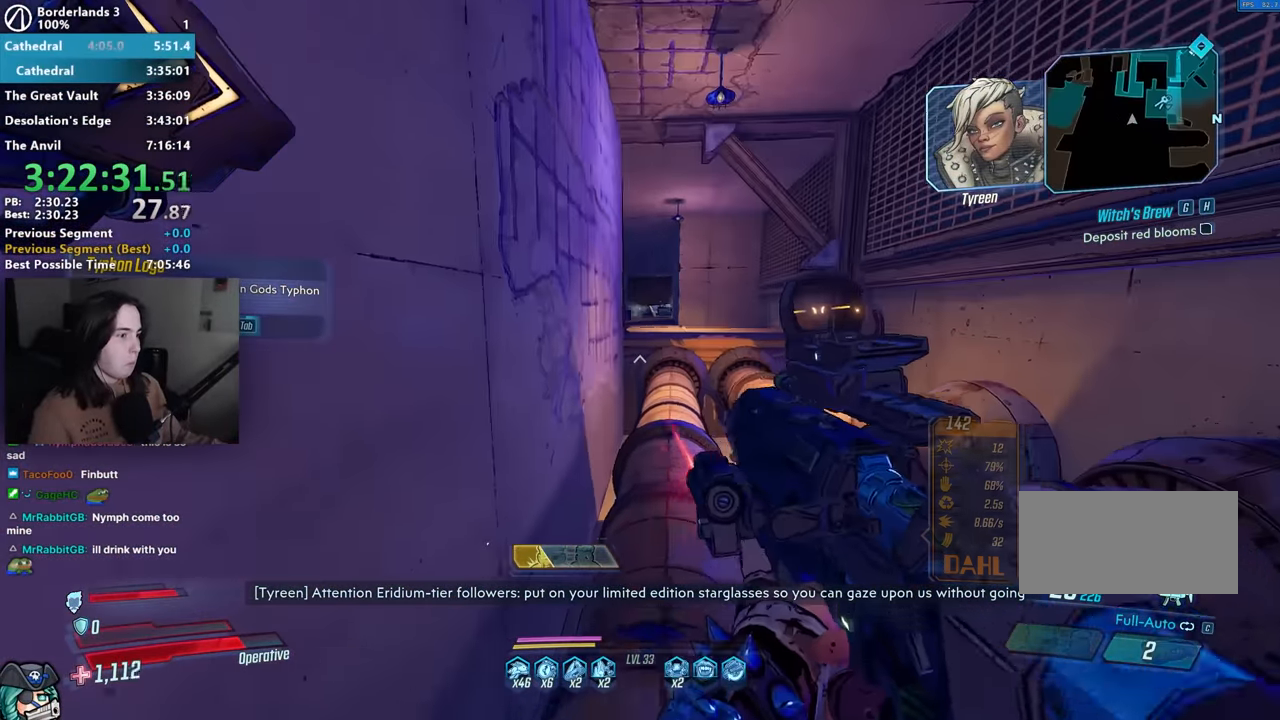
{"keys": [], "mouse": [], "events": [[217, "space", "down"], [300, "space", "up"], [350, "w", "up"], [400, "mouse_left", "down"], [450, "mouse_left", "up"], [450, "r", "down"], [500, "r", "up"]]}
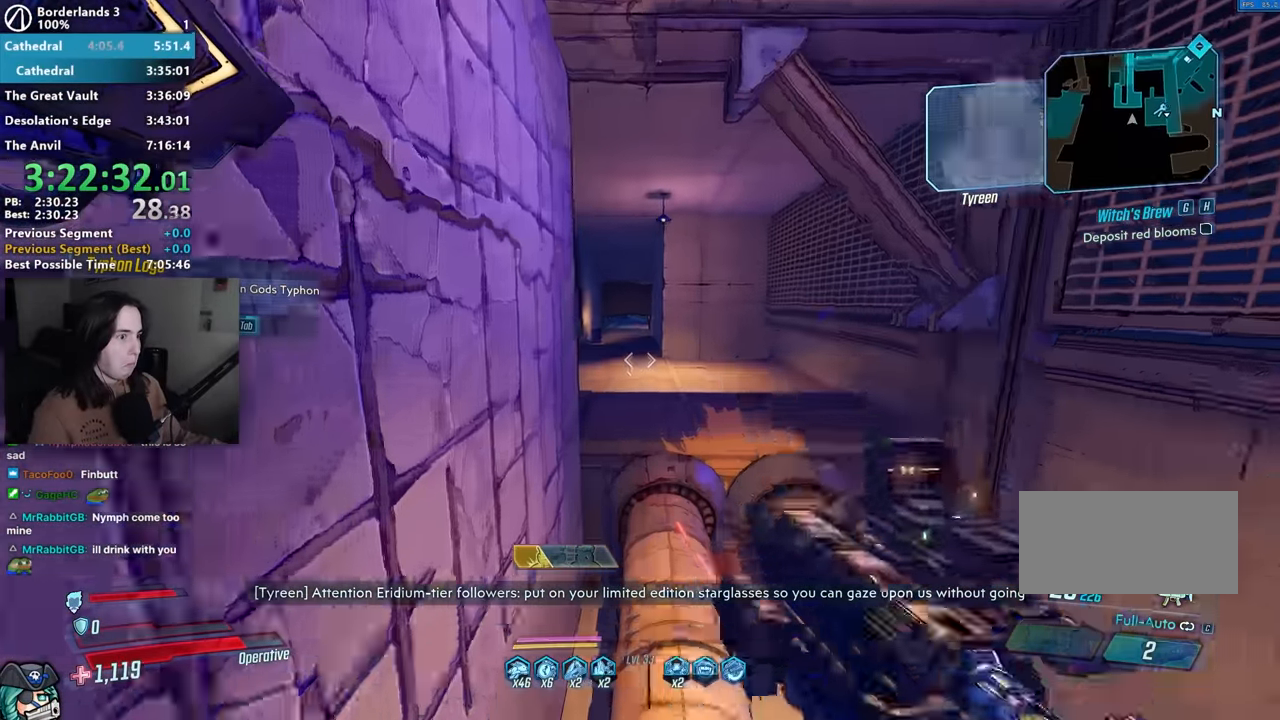
{"keys": ["a", "w"], "mouse": [], "events": [[317, "w", "down"], [367, "a", "down"]]}
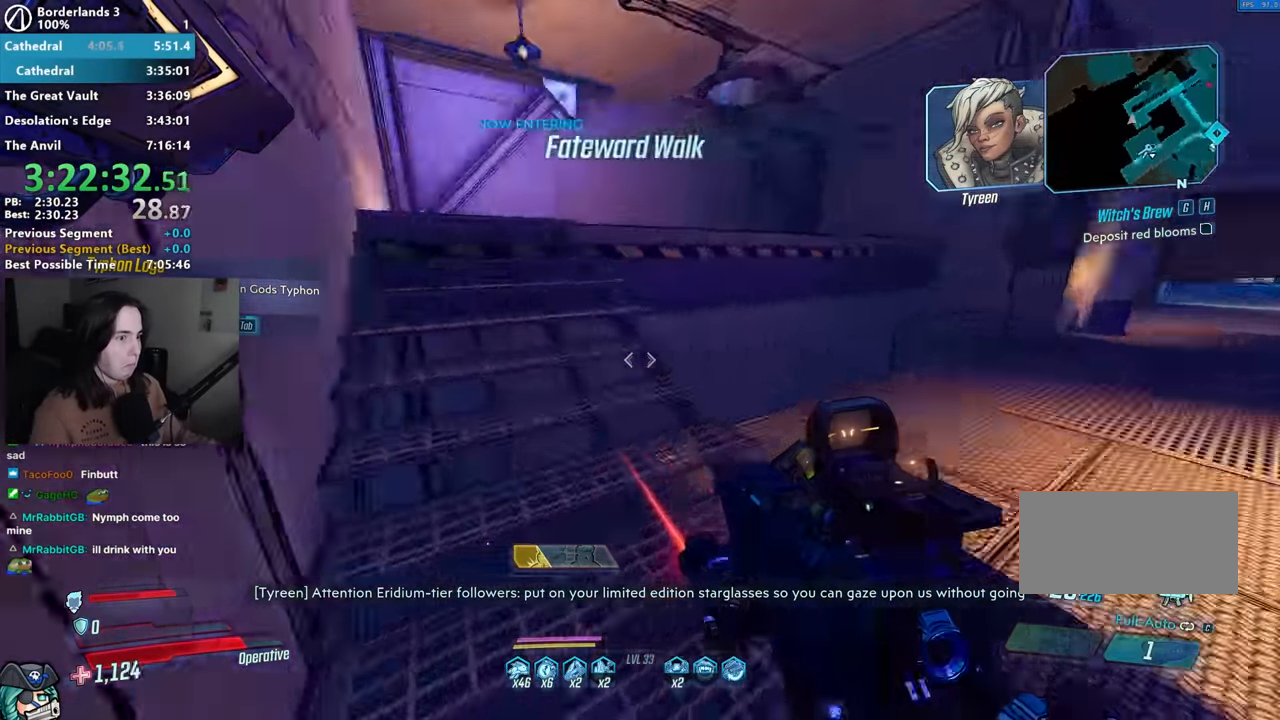
{"keys": ["w"], "mouse": [], "events": [[17, "shift", "down"], [150, "shift", "up"], [200, "a", "up"]]}
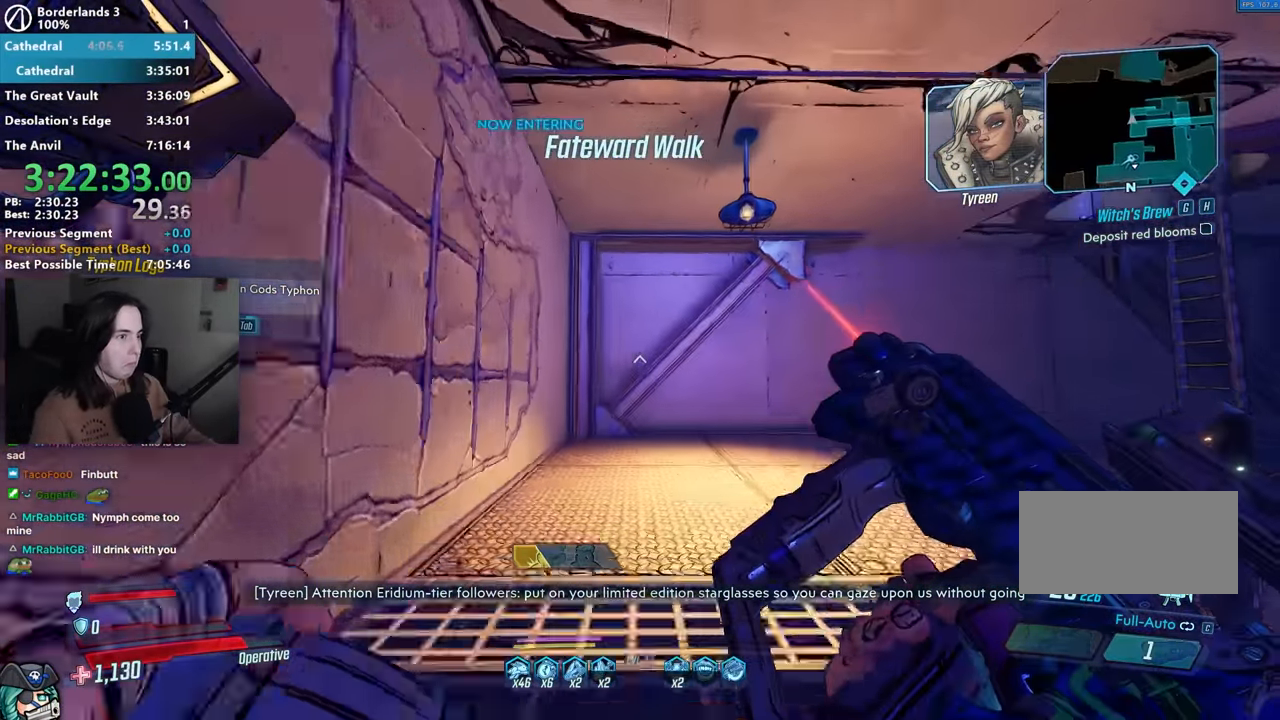
{"keys": ["space", "w"], "mouse": []}
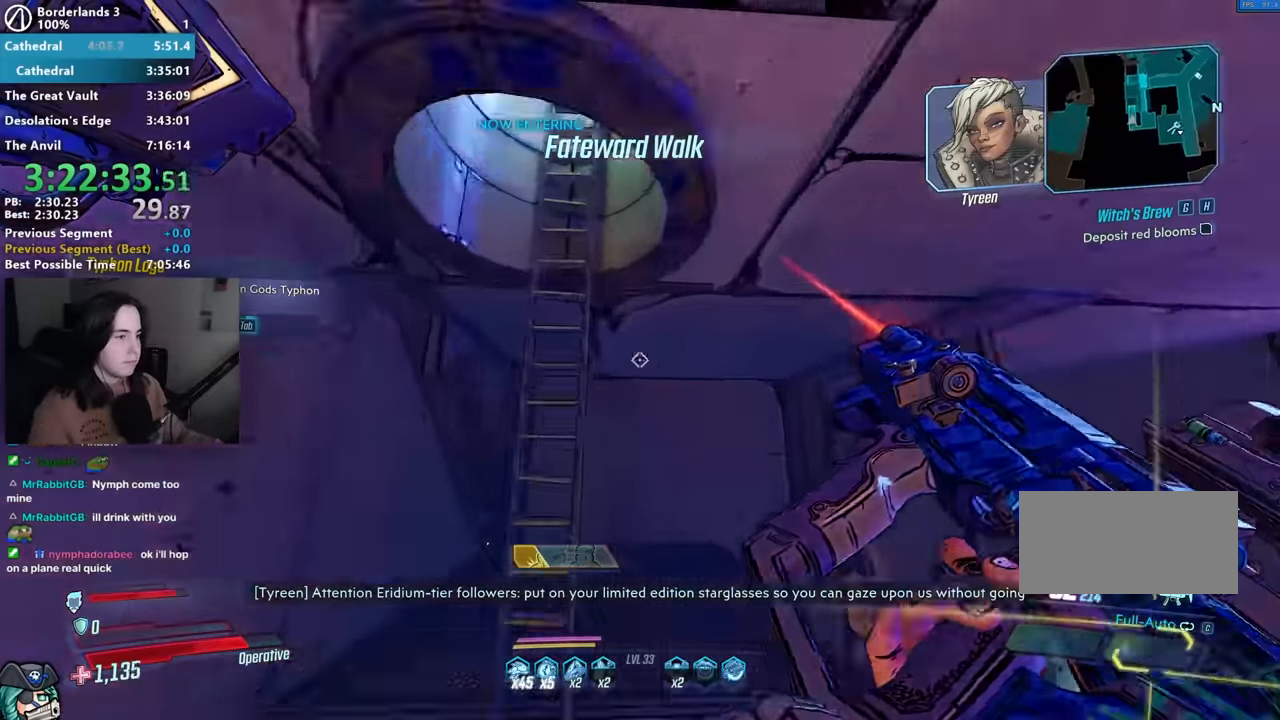
{"keys": ["a"], "mouse": [], "events": [[33, "space", "up"], [83, "a", "down"], [233, "space", "down"], [267, "space", "up"], [367, "space", "down"], [417, "space", "up"], [417, "w", "up"]]}
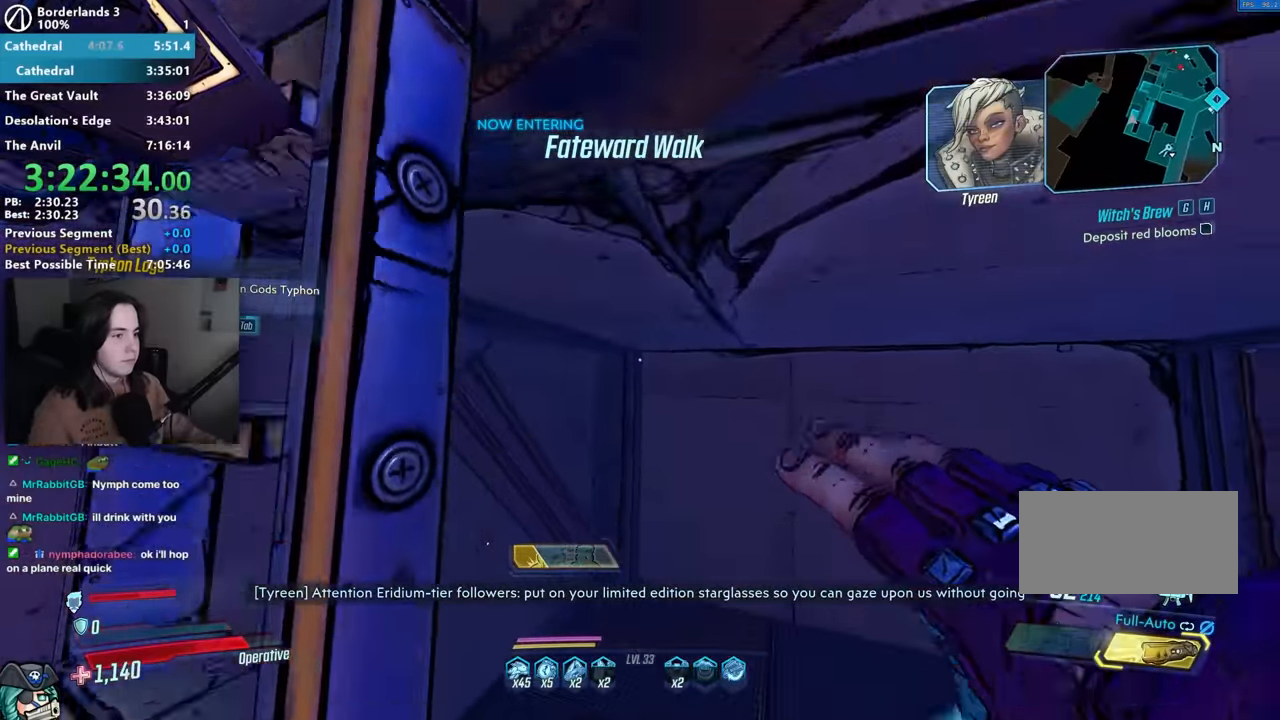
{"keys": [], "mouse": [], "events": [[17, "space", "down"], [100, "space", "up"], [200, "s", "down"], [383, "s", "up"], [433, "a", "up"]]}
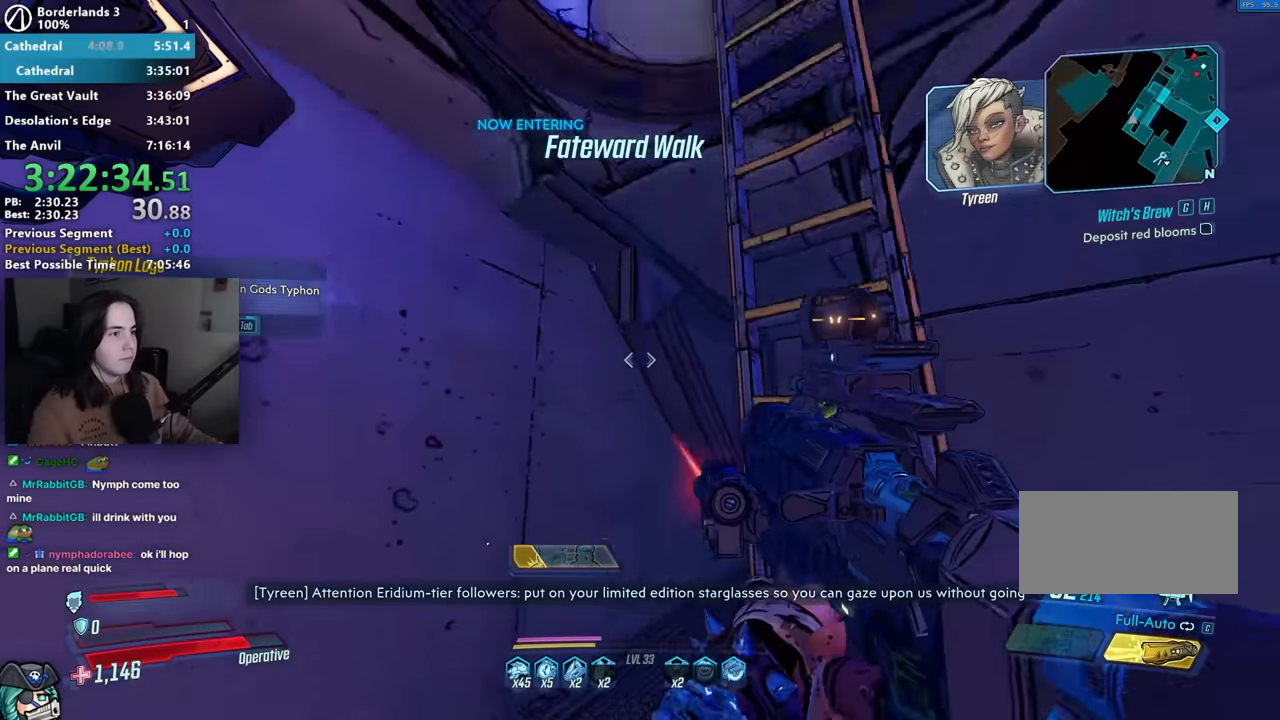
{"keys": ["w"], "mouse": [], "events": [[67, "w", "down"], [217, "space", "down"], [300, "space", "up"], [350, "space", "down"], [433, "space", "up"]]}
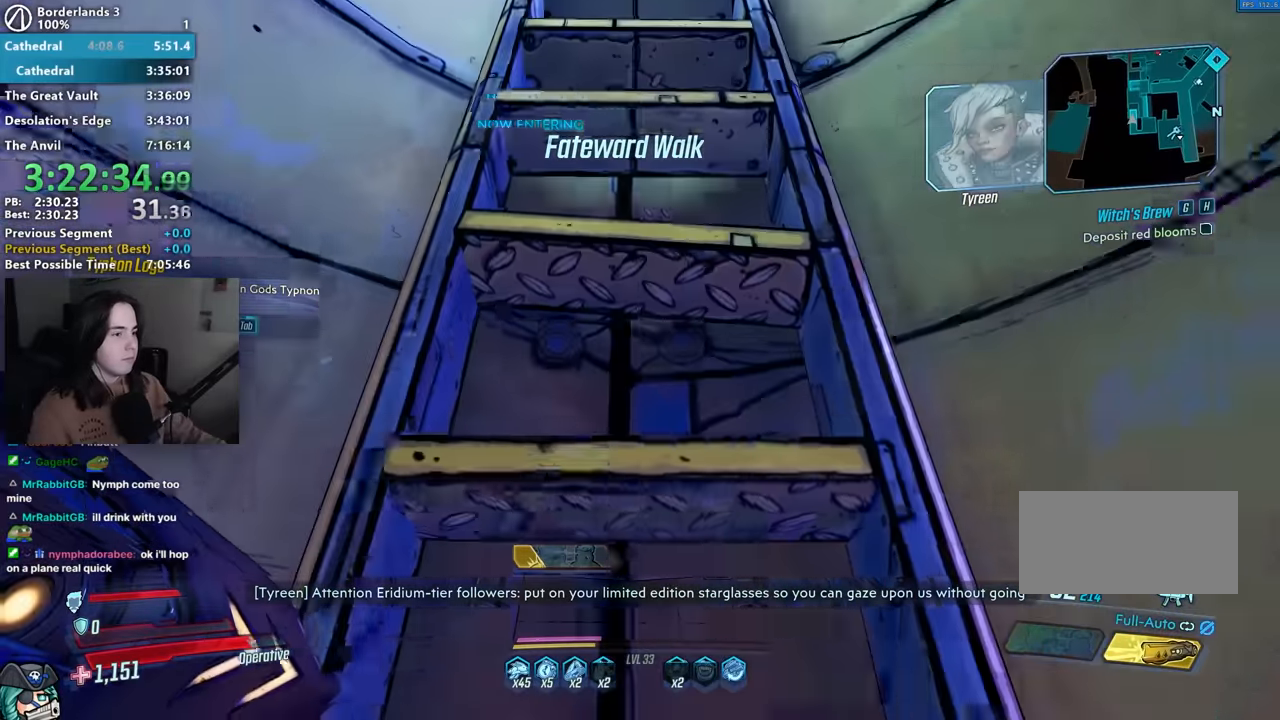
{"keys": ["space", "w"], "mouse": [], "events": [[33, "space", "down"], [117, "space", "up"], [183, "space", "down"], [233, "space", "up"], [367, "space", "down"], [433, "space", "up"], [500, "space", "down"]]}
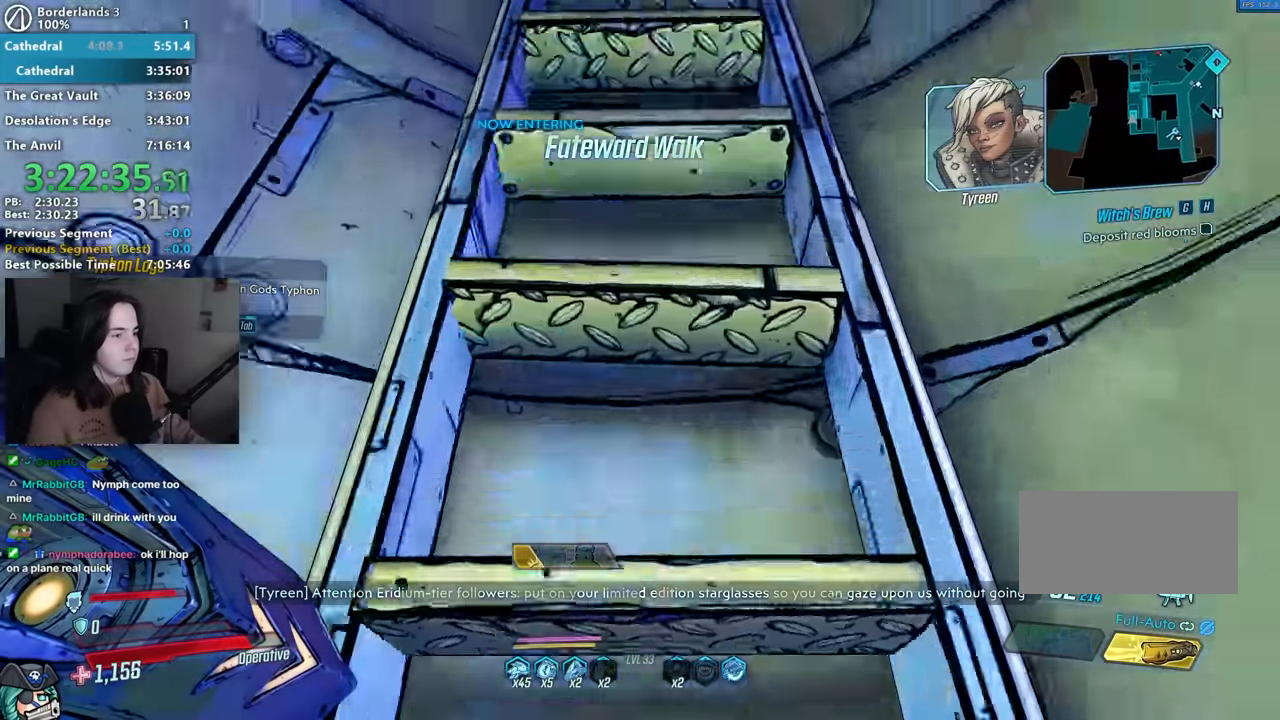
{"keys": ["space", "w"], "mouse": [], "events": [[50, "space", "up"], [150, "space", "down"], [200, "space", "up"], [300, "space", "down"], [333, "space", "up"], [433, "space", "down"]]}
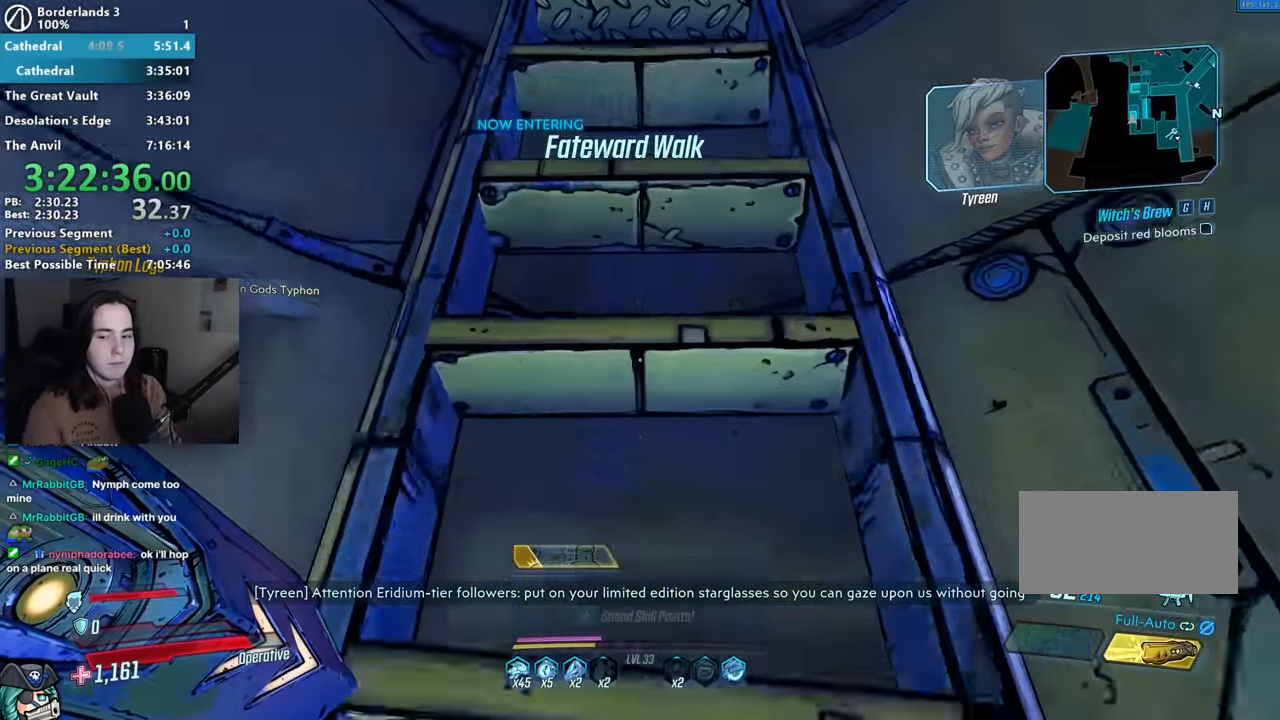
{"keys": ["space", "w"], "mouse": [], "events": [[17, "space", "up"], [83, "space", "down"], [117, "space", "up"], [167, "space", "down"], [217, "space", "up"], [400, "space", "down"], [450, "space", "up"], [500, "space", "down"]]}
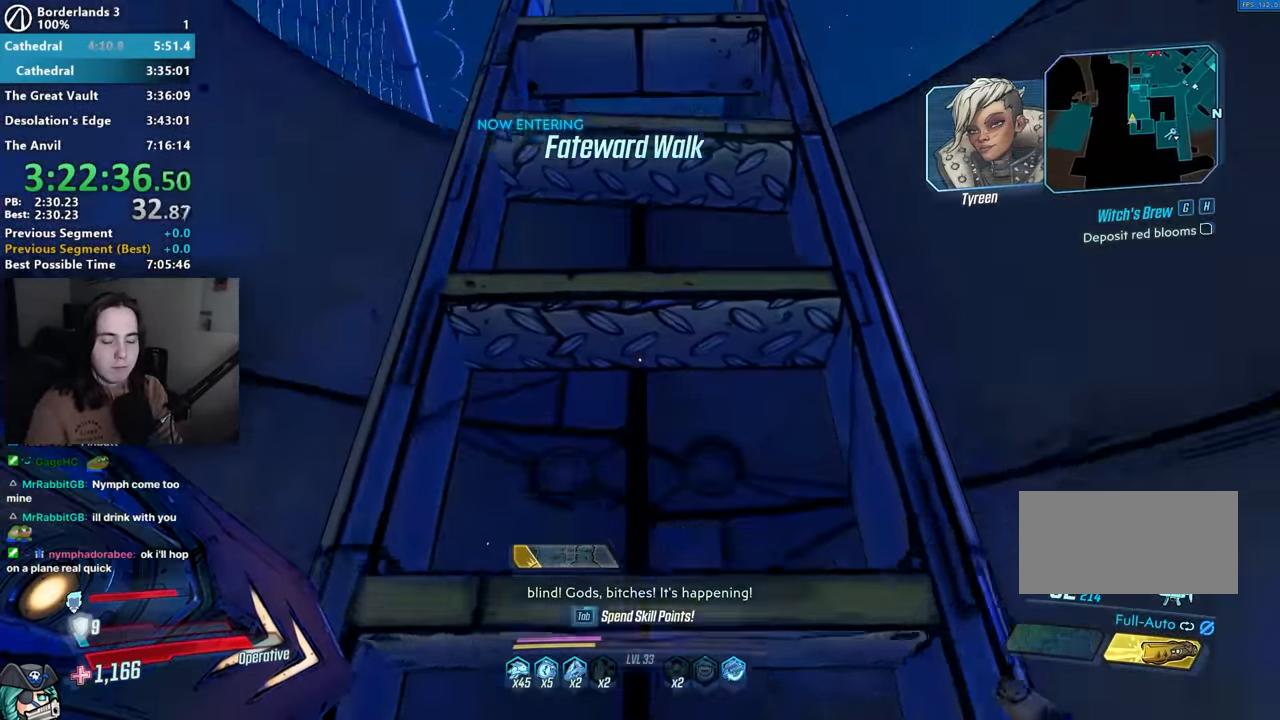
{"keys": ["space", "w"], "mouse": [], "events": [[83, "space", "up"], [133, "space", "down"], [183, "space", "up"], [317, "space", "down"], [417, "space", "up"], [467, "space", "down"]]}
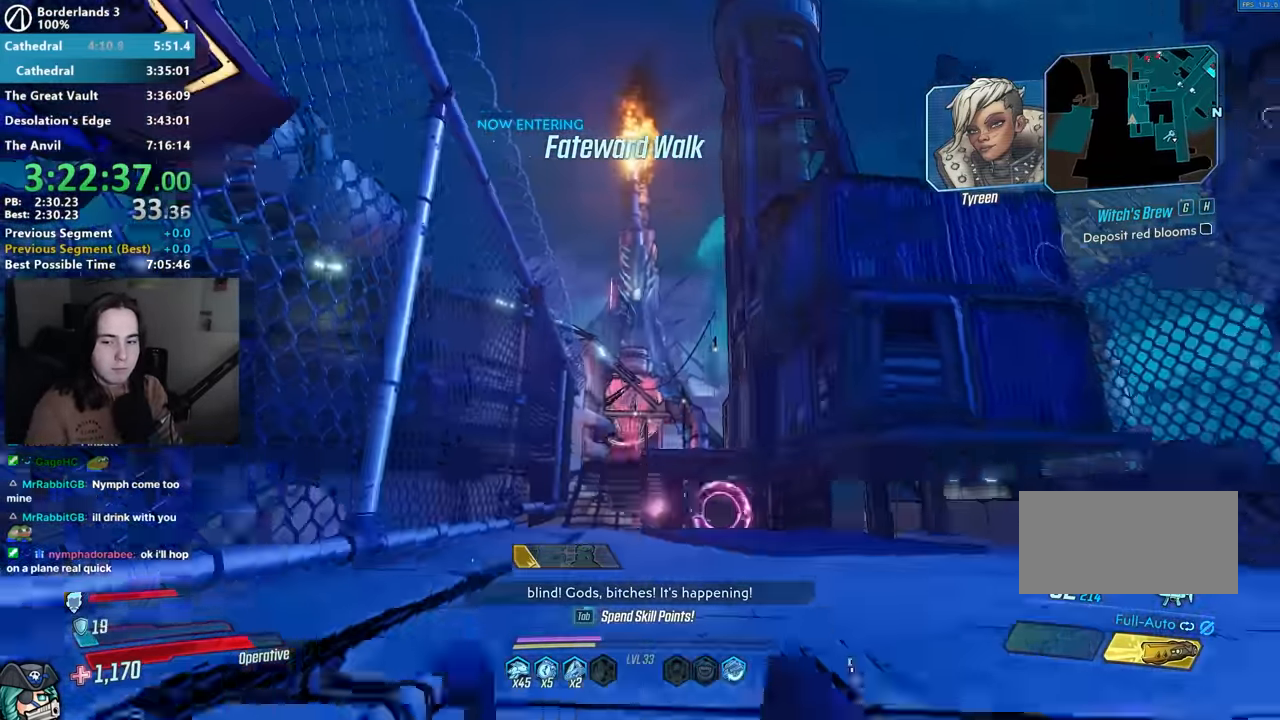
{"keys": ["shift", "w"], "mouse": [], "events": [[100, "space", "up"], [467, "shift", "down"]]}
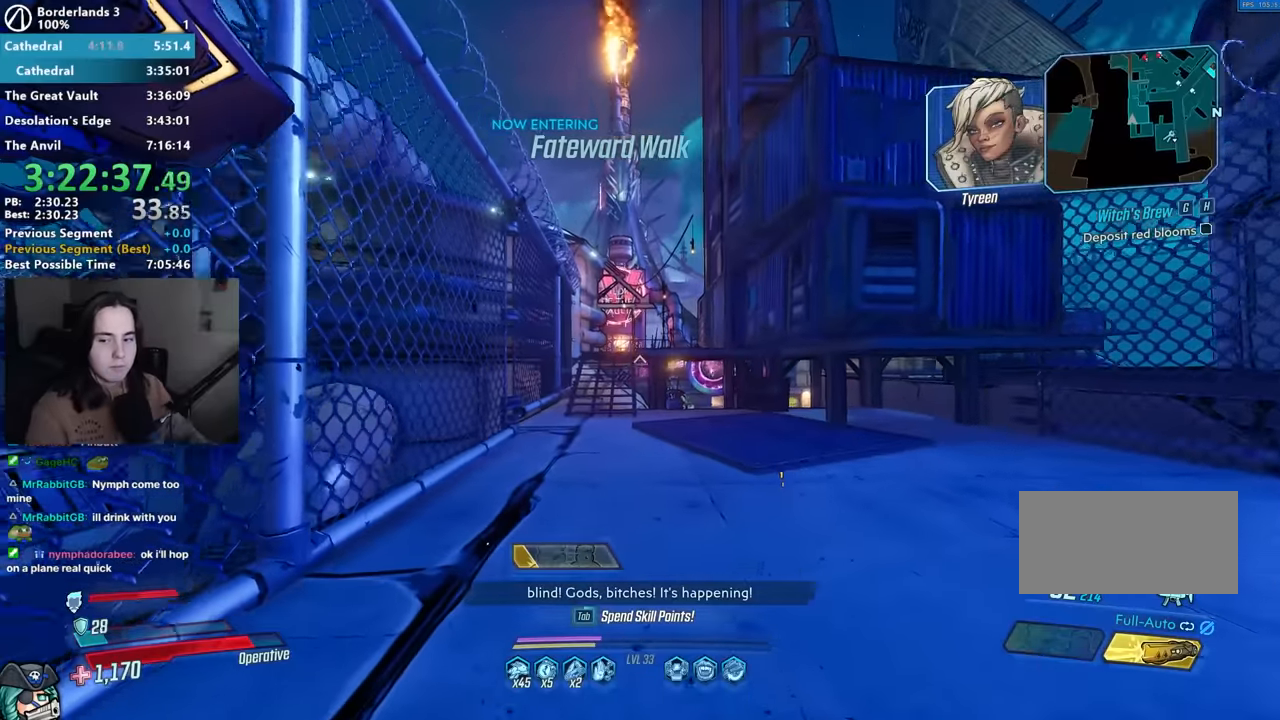
{"keys": ["r", "w"], "mouse": [], "events": [[67, "shift", "up"], [117, "r", "down"], [217, "r", "up"], [217, "shift", "down"], [267, "shift", "up"], [300, "r", "down"], [350, "r", "up"], [350, "shift", "down"], [450, "r", "down"], [450, "shift", "up"]]}
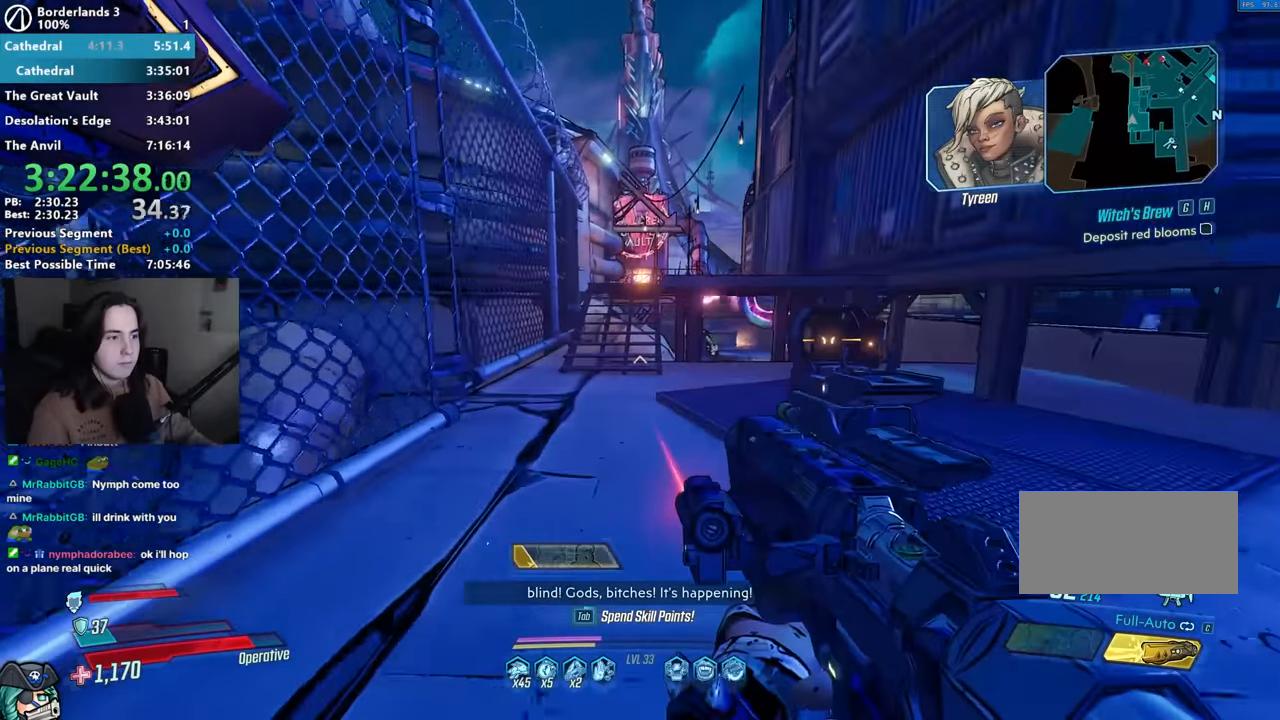
{"keys": ["r", "w"], "mouse": [], "events": [[50, "r", "up"], [50, "shift", "down"], [133, "shift", "up"], [183, "space", "down"], [233, "space", "up"], [367, "mouse_left", "down"], [467, "mouse_left", "up"], [467, "r", "down"]]}
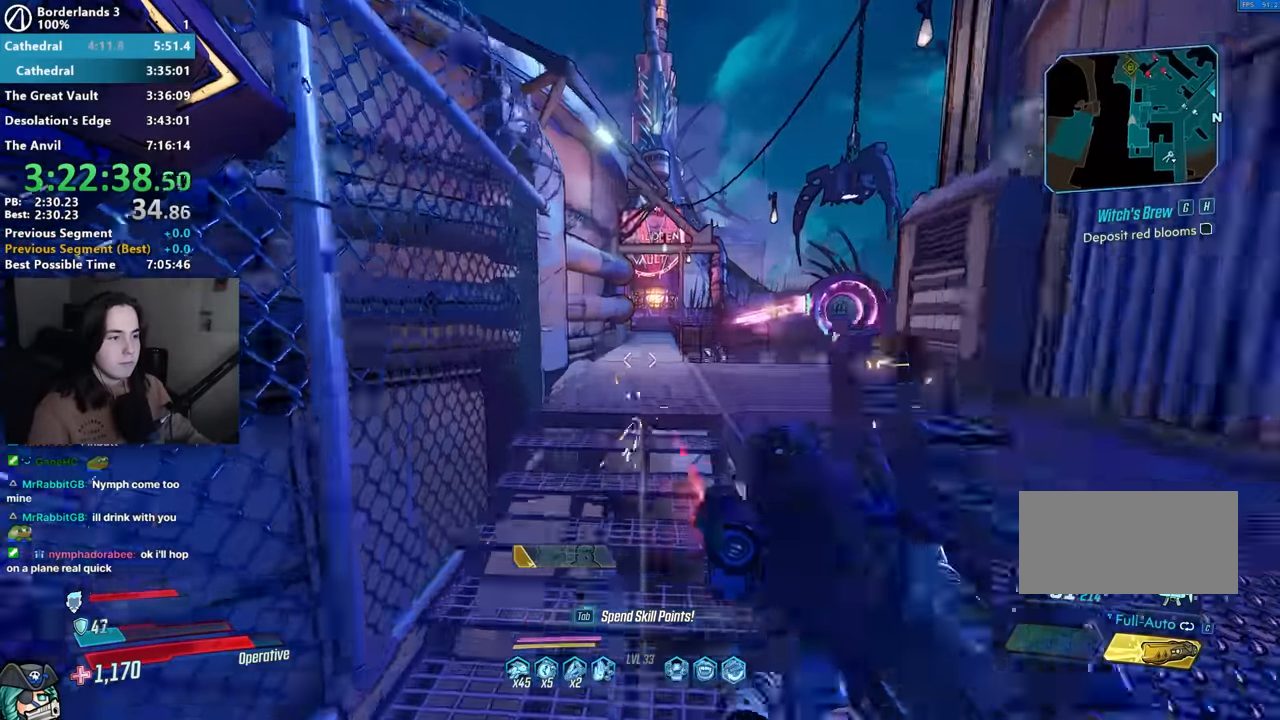
{"keys": ["w"], "mouse": [], "events": [[50, "r", "up"], [50, "shift", "down"], [100, "shift", "up"], [200, "shift", "down"], [333, "shift", "up"]]}
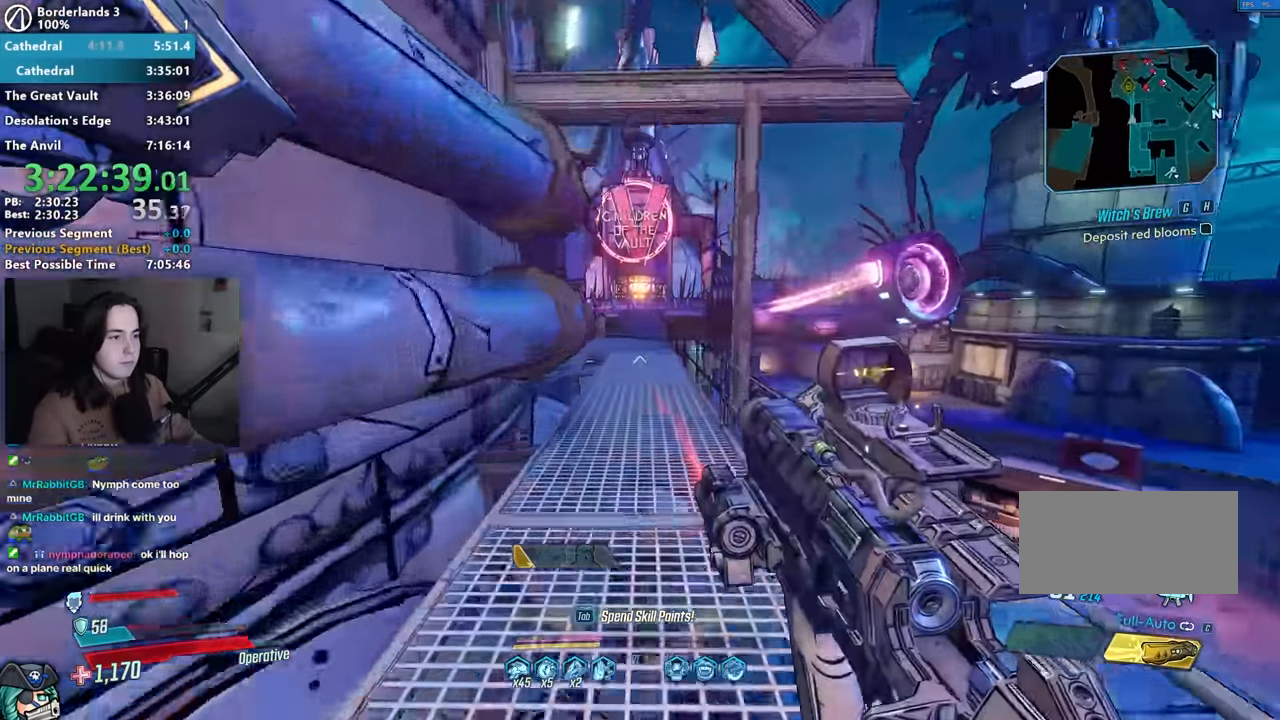
{"keys": ["a", "d", "s"], "mouse": [], "events": [[333, "d", "down"], [400, "a", "down"], [400, "w", "up"], [483, "s", "down"]]}
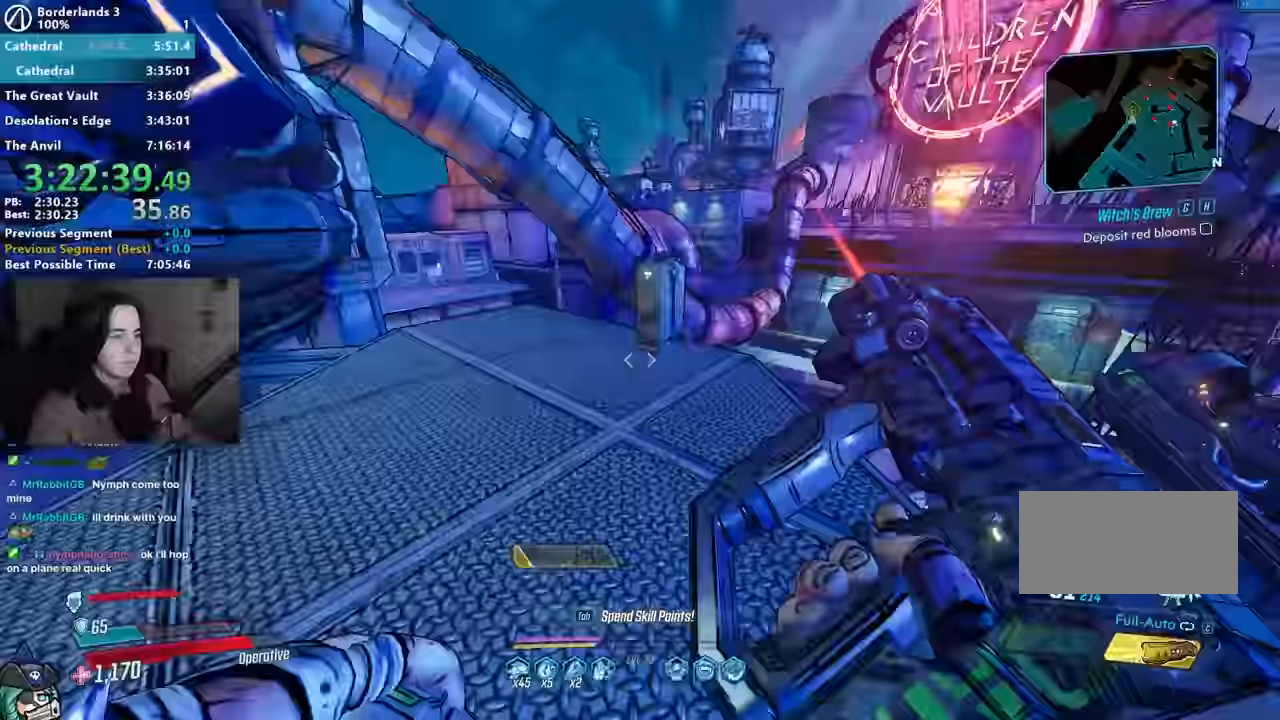
{"keys": ["w"], "mouse": [], "events": [[33, "d", "up"], [133, "s", "up"], [183, "w", "down"], [317, "a", "up"]]}
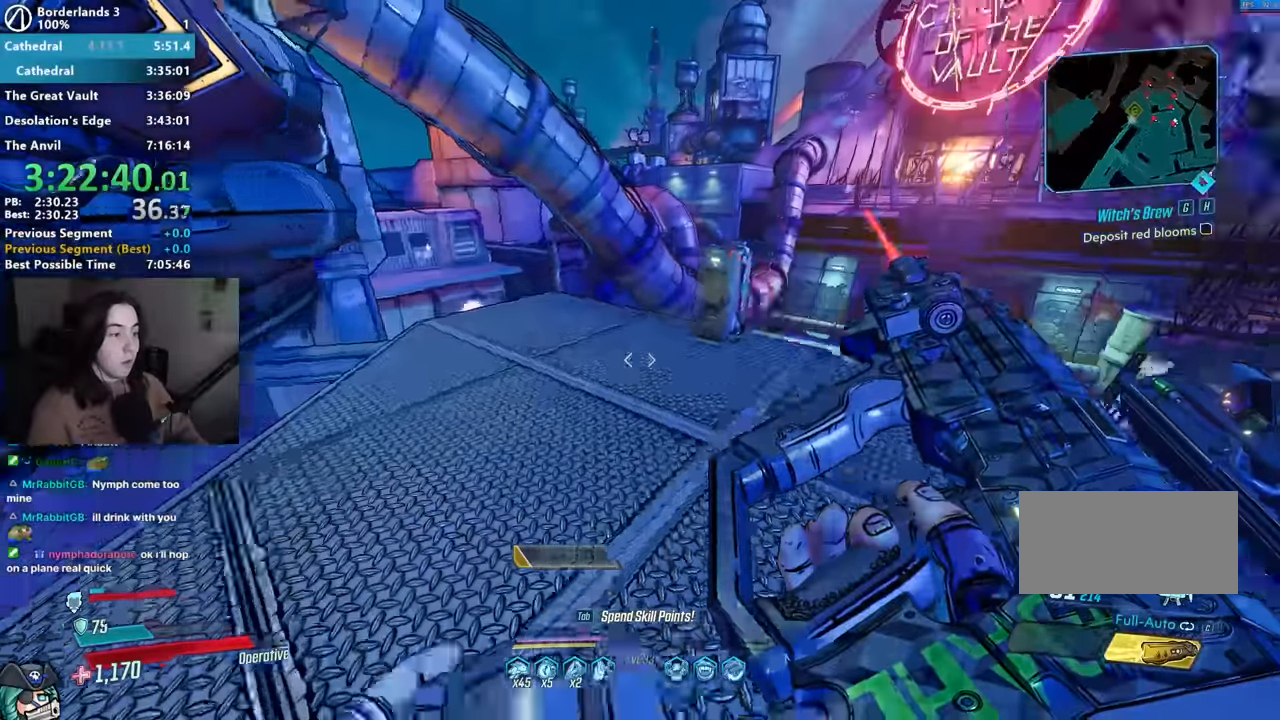
{"keys": ["e"], "mouse": [], "events": [[67, "3", "down"], [200, "3", "up"], [200, "w", "up"], [283, "e", "down"], [383, "e", "up"], [433, "e", "down"]]}
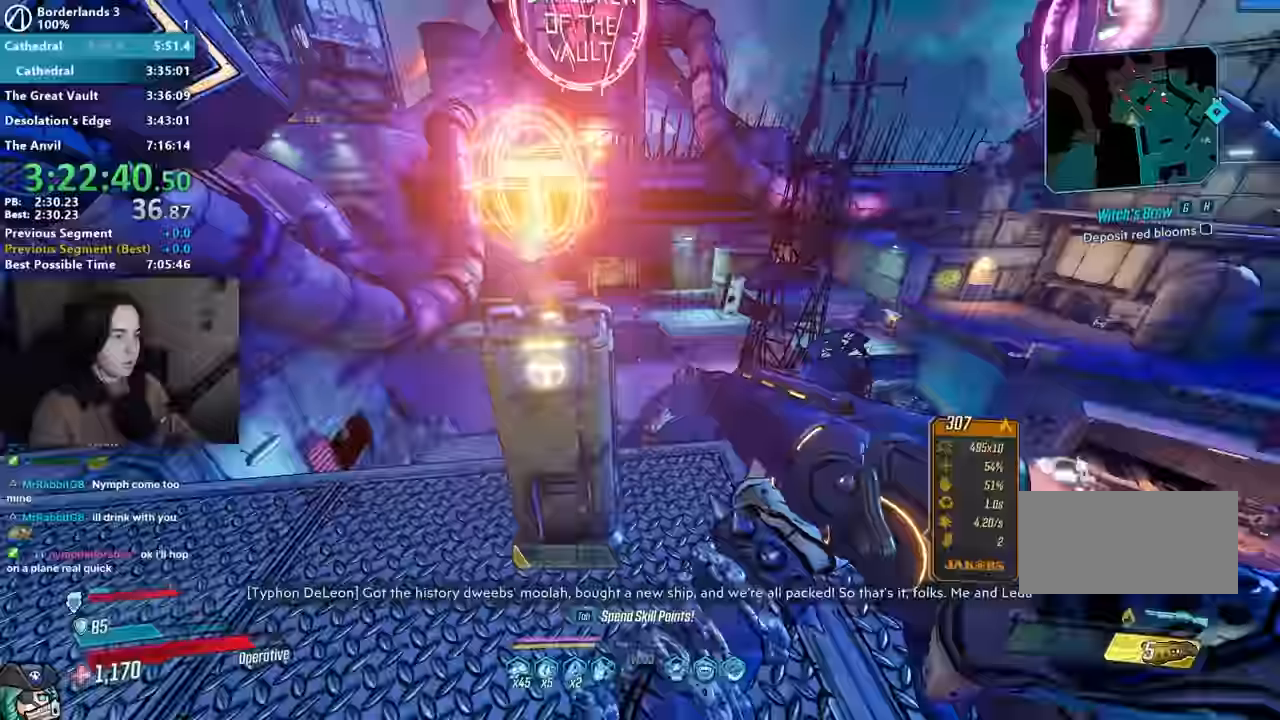
{"keys": [], "mouse": [], "events": [[33, "e", "up"], [33, "w", "down"], [67, "shift", "down"], [217, "shift", "up"], [300, "shift", "down"], [400, "shift", "up"], [500, "w", "up"]]}
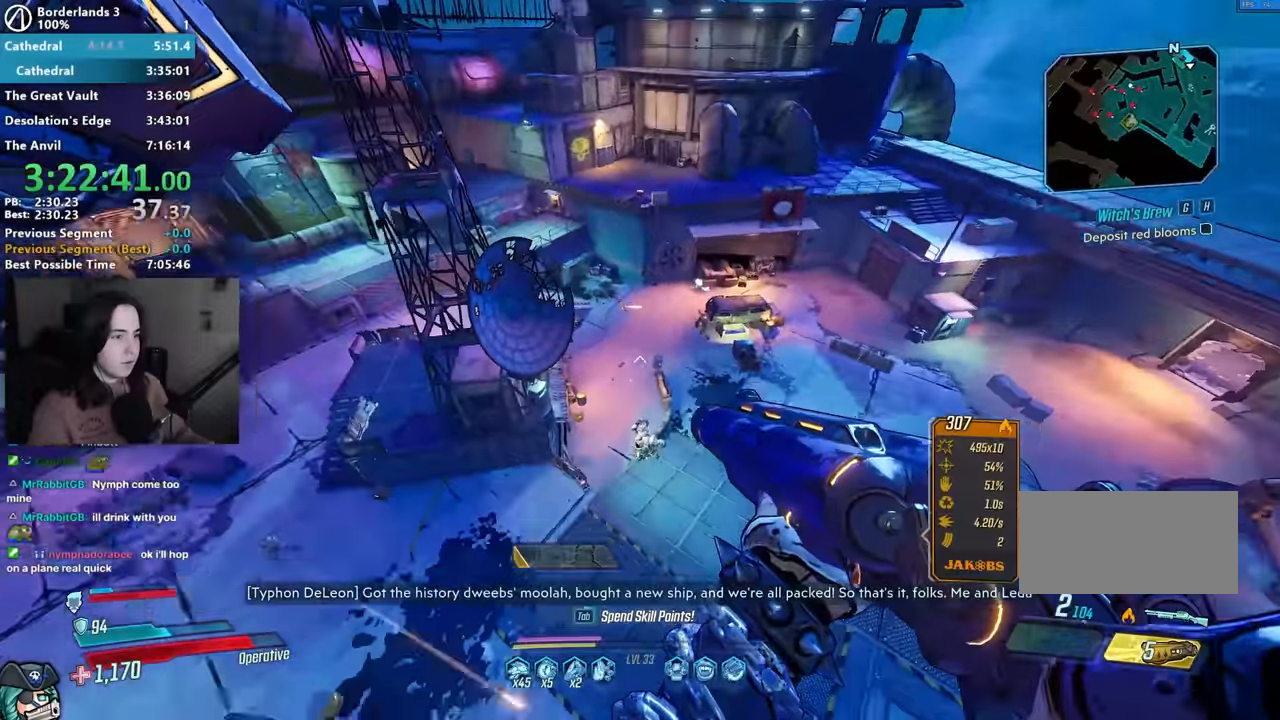
{"keys": [], "mouse": ["right"], "events": [[183, "s", "down"], [417, "a", "down"], [417, "s", "up"], [450, "mouse_right", "down"], [500, "a", "up"]]}
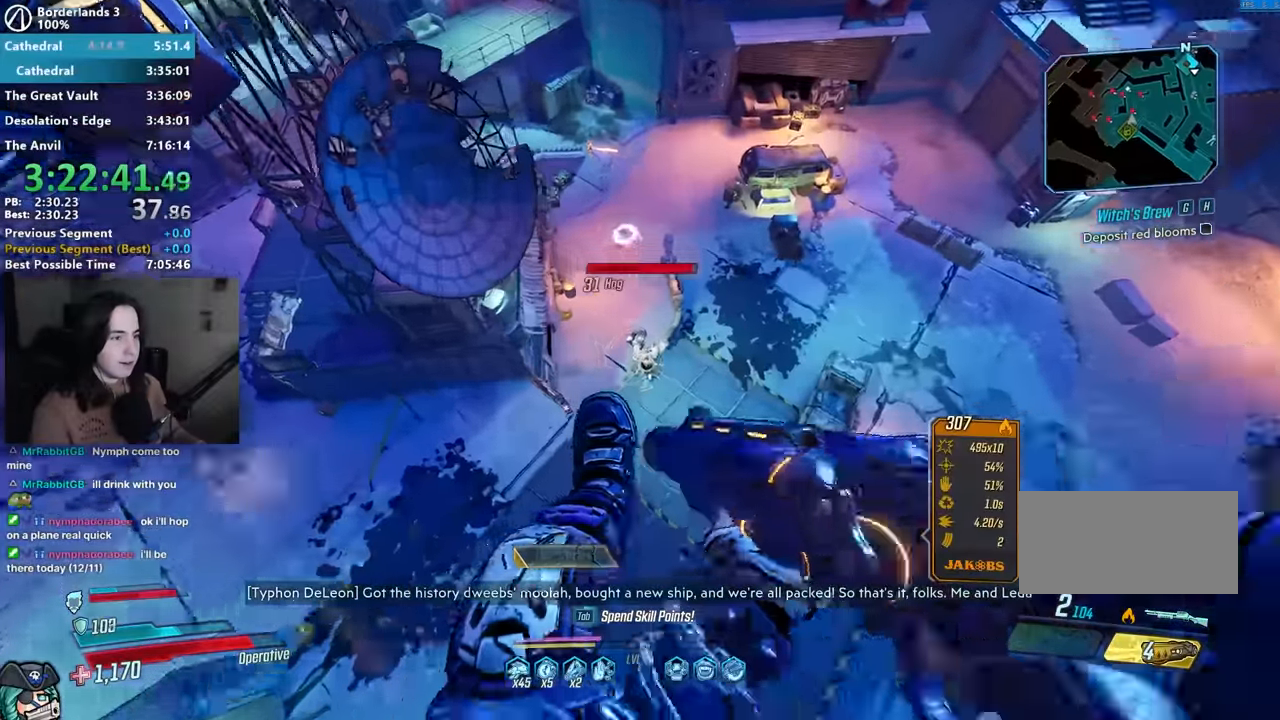
{"keys": ["a", "s"], "mouse": [], "events": [[150, "mouse_left", "down"], [200, "1", "down"], [200, "3", "down"], [233, "1", "up"], [233, "mouse_left", "up"], [233, "mouse_right", "up"], [300, "3", "up"], [383, "s", "down"], [483, "a", "down"]]}
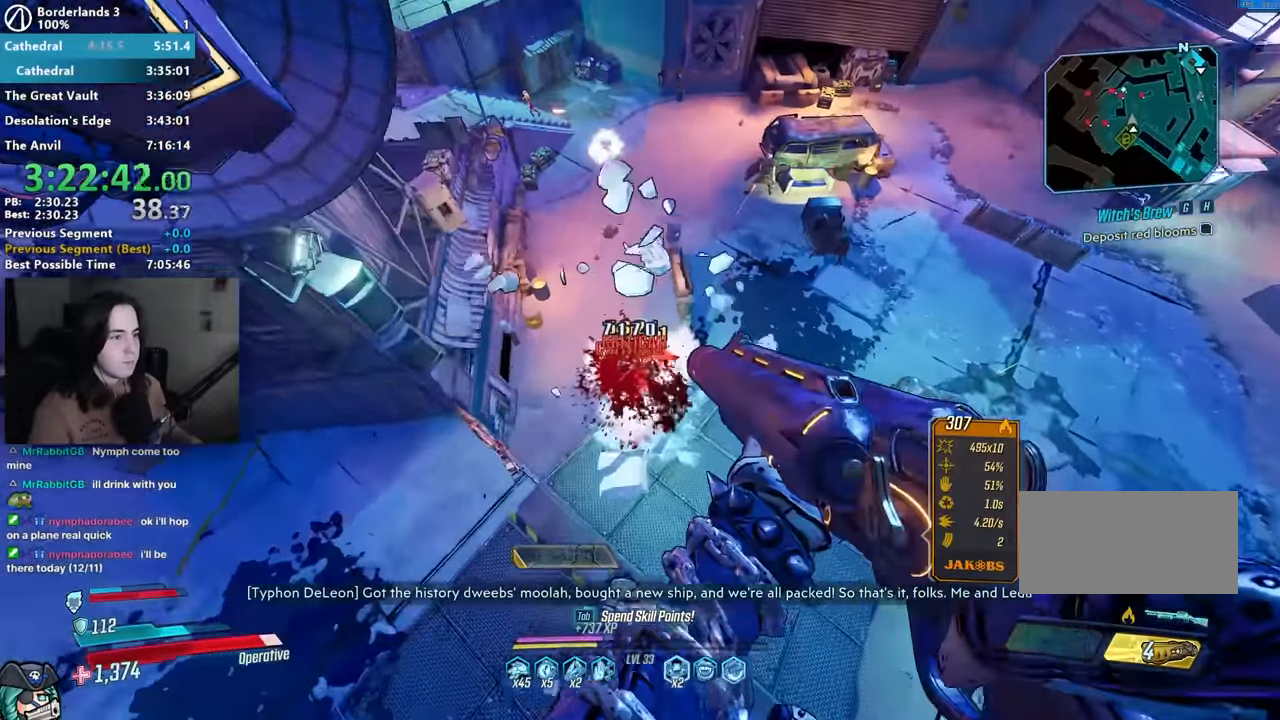
{"keys": ["a", "shift", "w"], "mouse": [], "events": [[117, "s", "up"], [250, "shift", "down"], [250, "w", "down"], [300, "shift", "up"], [450, "shift", "down"]]}
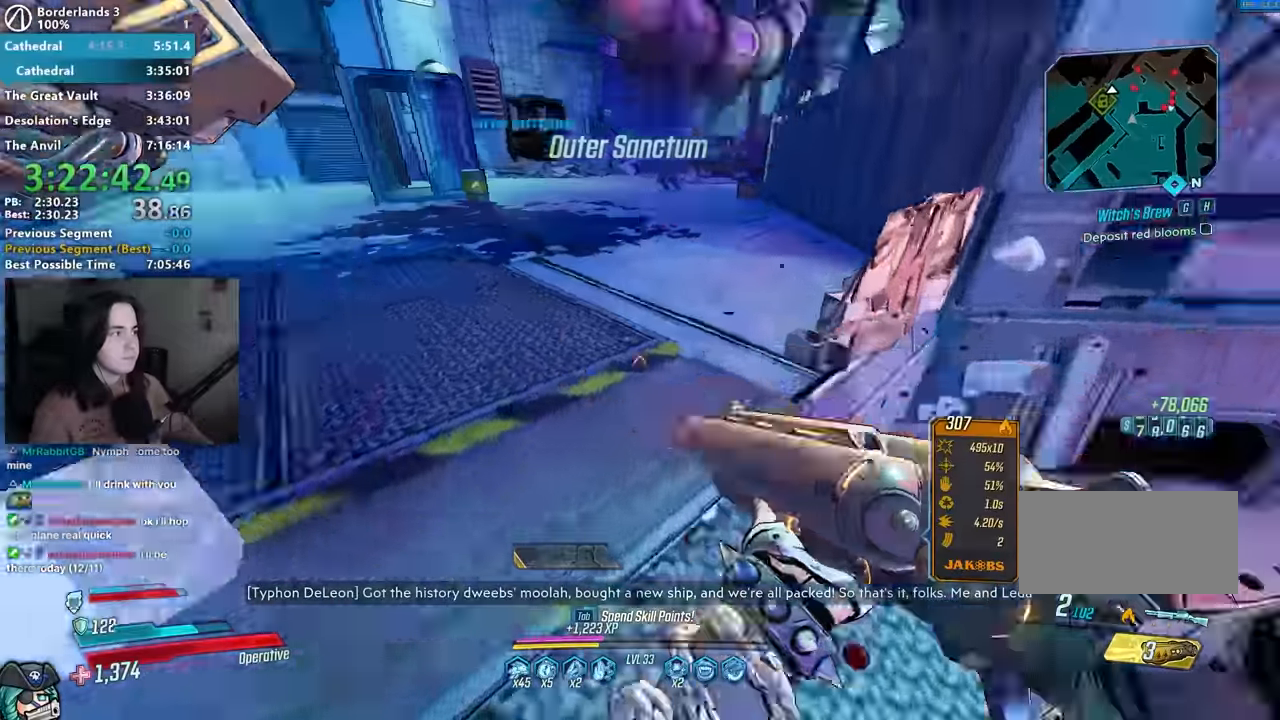
{"keys": ["w"], "mouse": ["right"], "events": [[17, "space", "down"], [33, "a", "up"], [33, "shift", "up"], [133, "space", "up"], [183, "d", "down"], [317, "d", "up"], [417, "mouse_right", "down"]]}
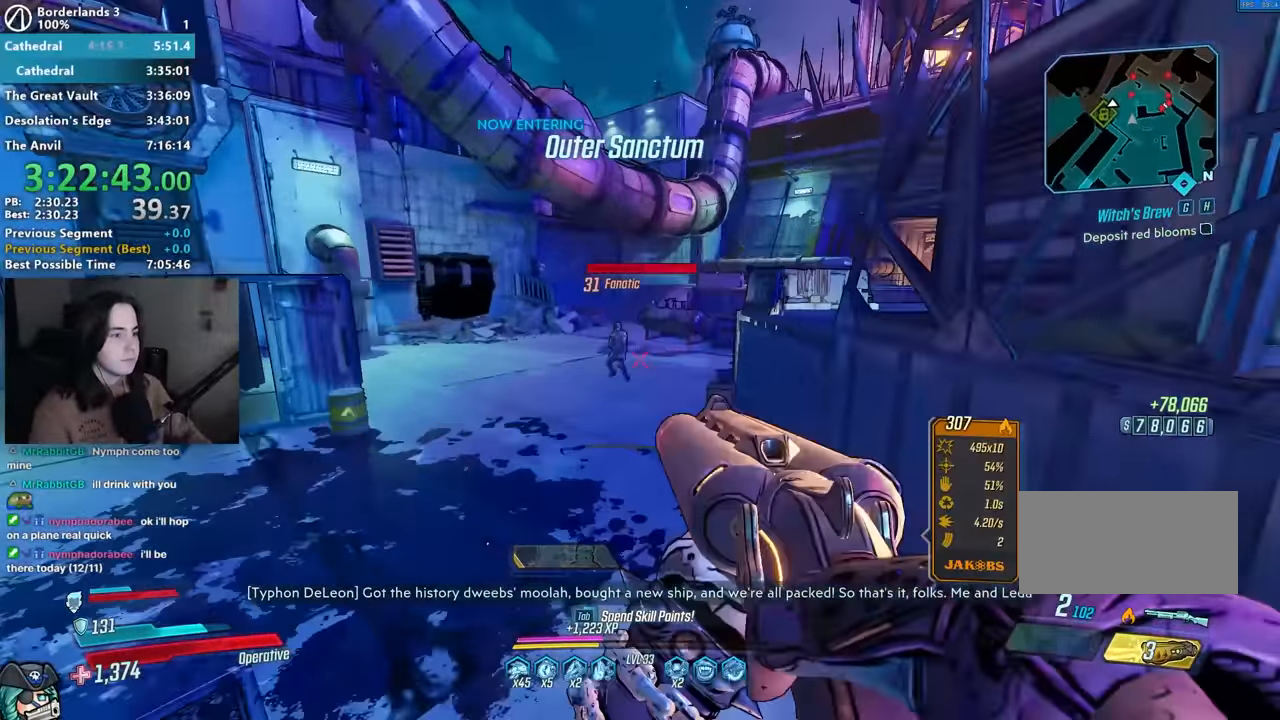
{"keys": ["w"], "mouse": [], "events": [[100, "mouse_left", "down"], [150, "1", "down"], [200, "3", "down"], [200, "mouse_right", "up"], [250, "1", "up"], [250, "3", "up"], [250, "mouse_left", "up"], [333, "shift", "down"], [433, "shift", "up"]]}
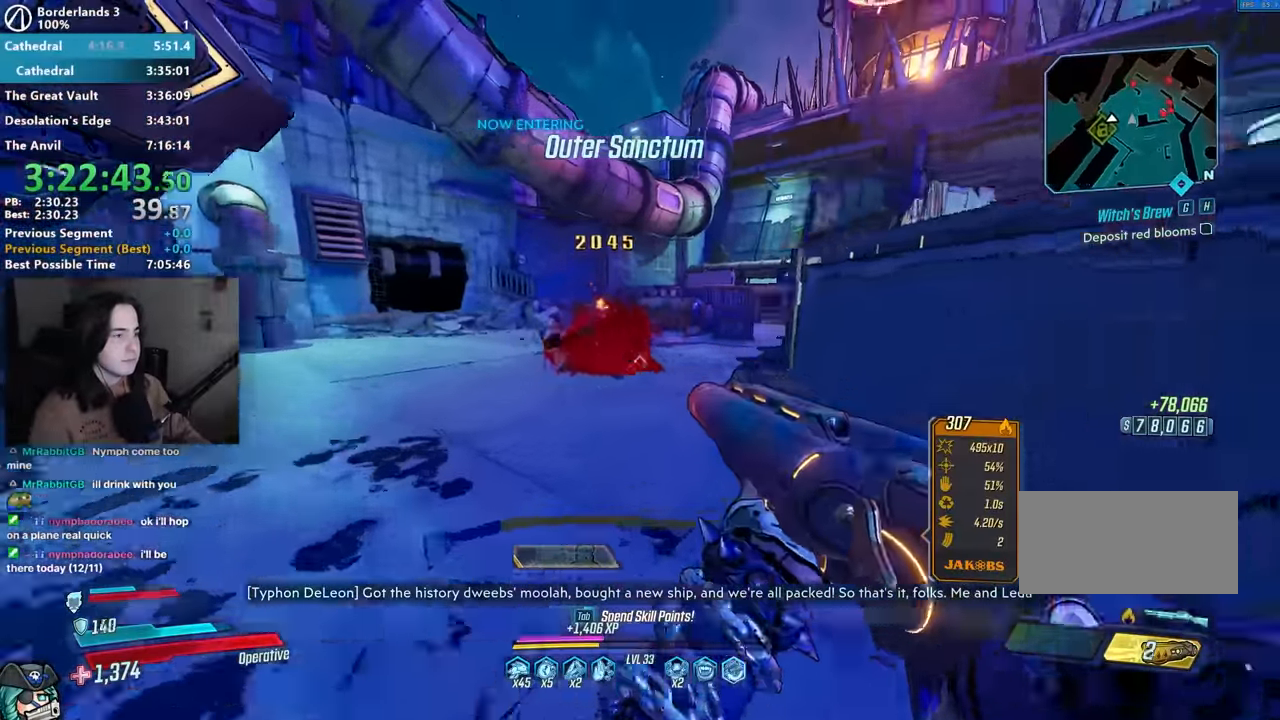
{"keys": ["d", "s"], "mouse": [], "events": [[17, "shift", "down"], [67, "space", "down"], [117, "shift", "up"], [117, "w", "up"], [167, "space", "up"], [267, "d", "down"], [450, "s", "down"]]}
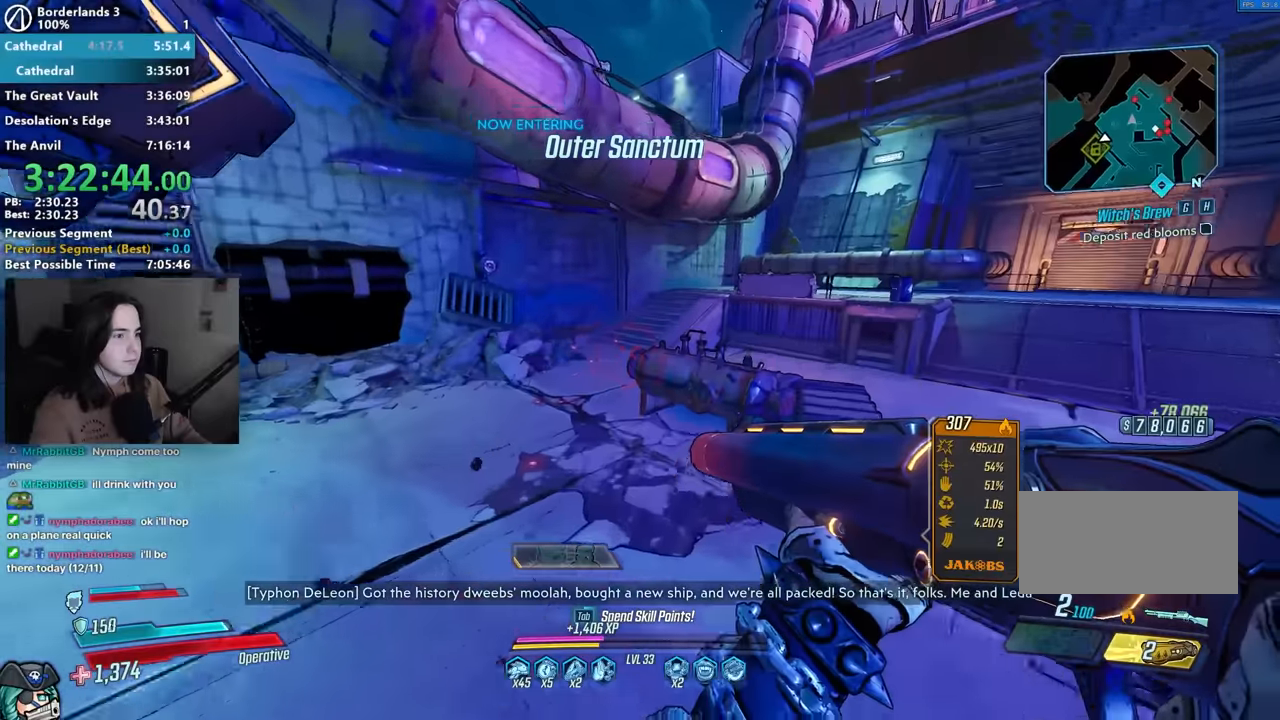
{"keys": [], "mouse": [], "events": [[183, "s", "up"], [317, "d", "up"]]}
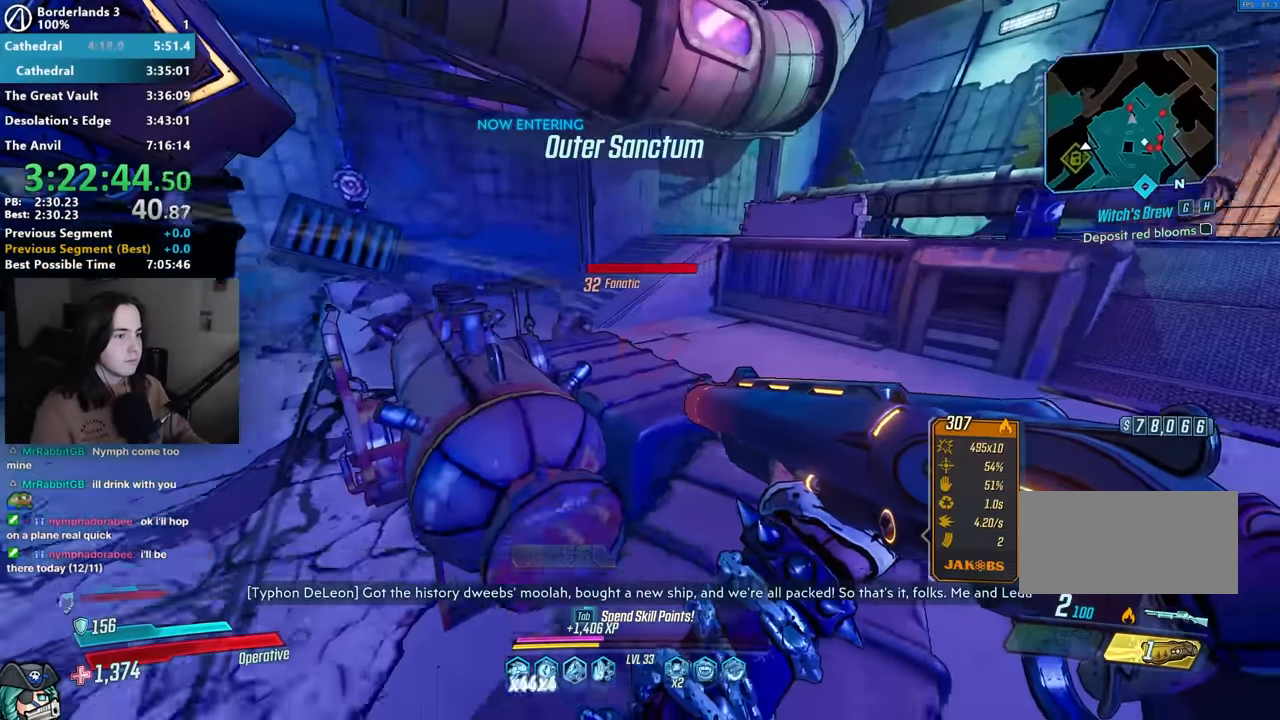
{"keys": ["w"], "mouse": ["right"], "events": [[17, "d", "down"], [17, "space", "down"], [50, "space", "up"], [383, "d", "up"], [383, "w", "down"], [433, "mouse_right", "down"]]}
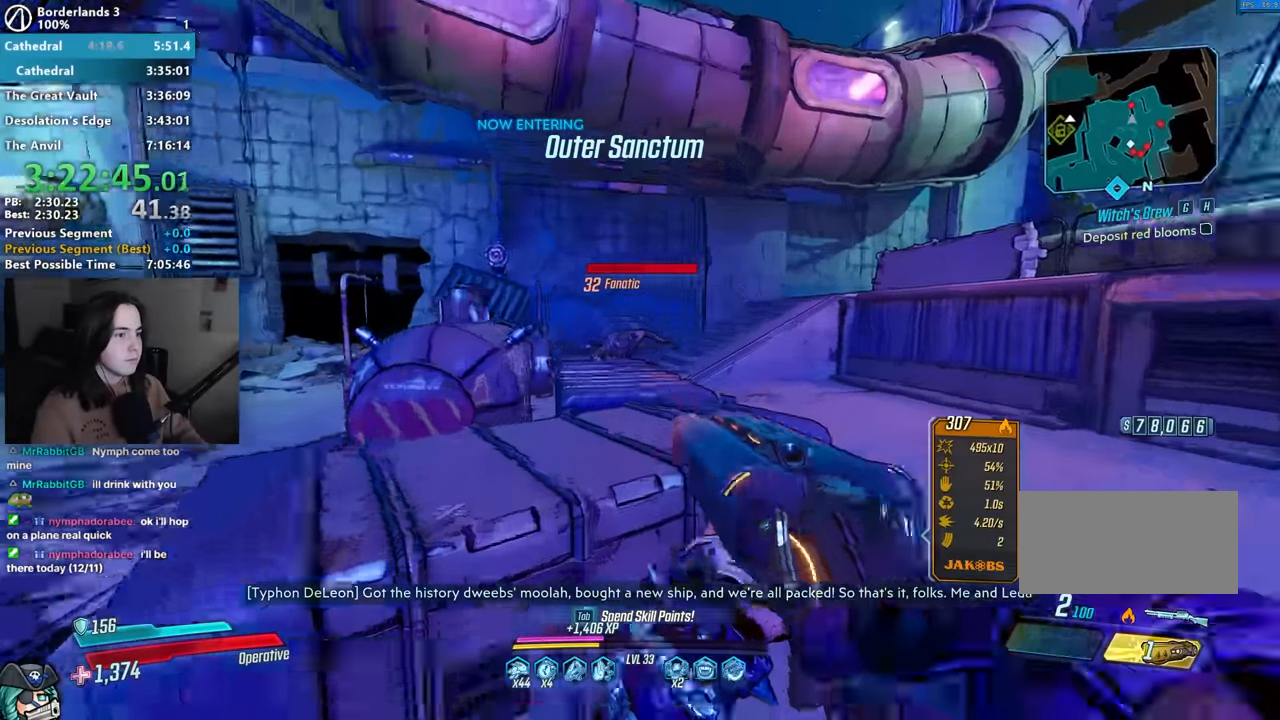
{"keys": ["d", "w"], "mouse": [], "events": [[117, "mouse_left", "down"], [167, "1", "down"], [167, "3", "down"], [167, "mouse_right", "up"], [200, "mouse_left", "up"], [217, "1", "up"], [217, "3", "up"], [300, "shift", "down"], [400, "shift", "up"], [400, "space", "down"], [450, "d", "down"], [483, "space", "up"]]}
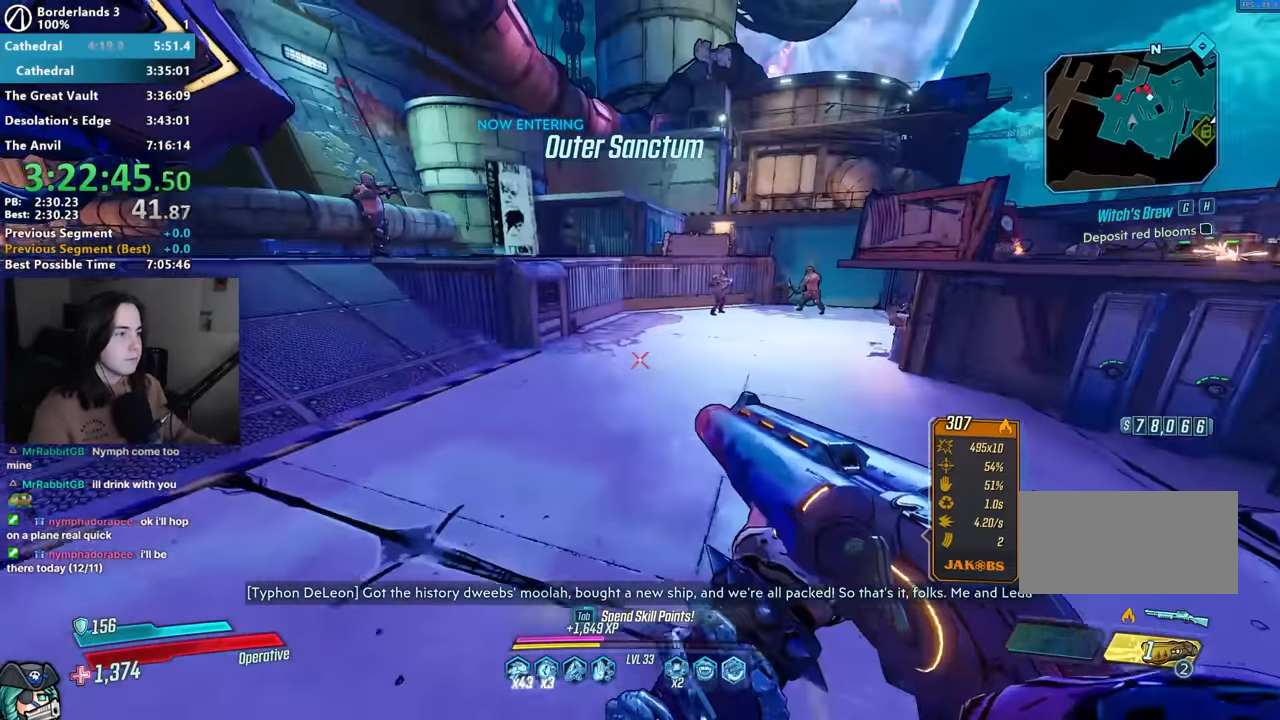
{"keys": ["w"], "mouse": ["right"], "events": [[333, "d", "up"], [333, "mouse_right", "down"]]}